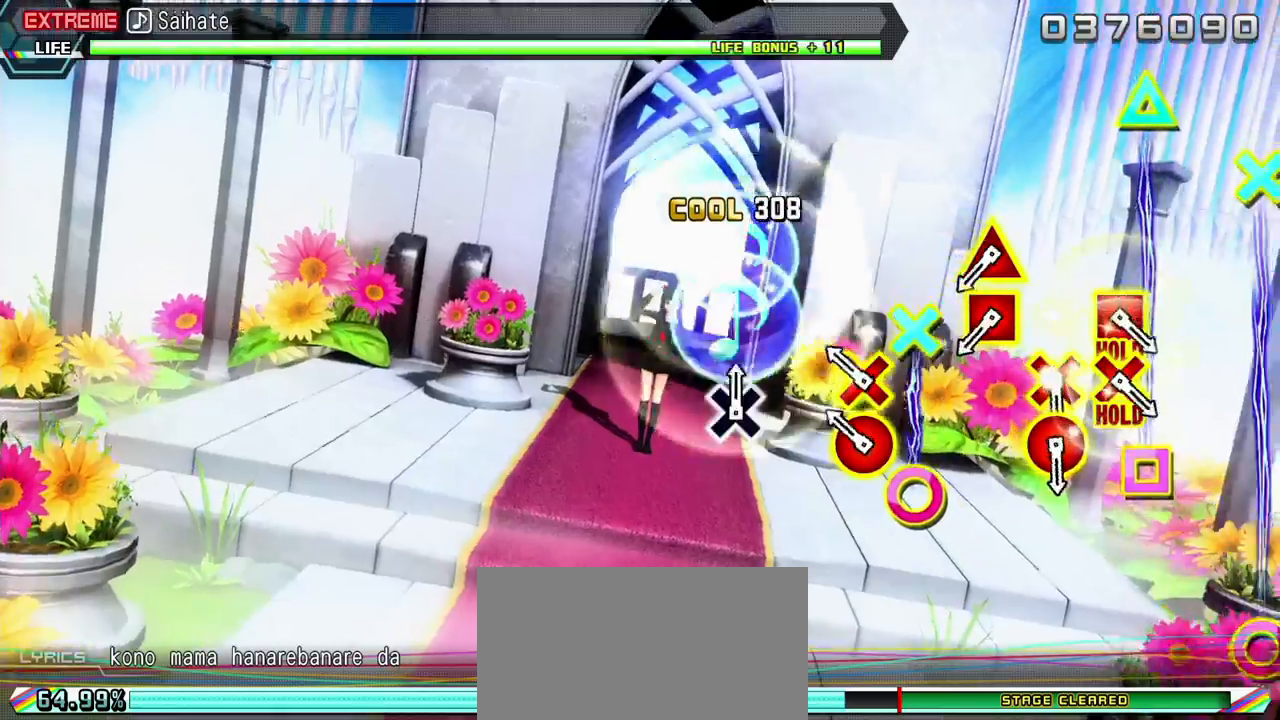
Gameplay with a controller (PlayStation layout); each line is a JSON object with the inputs held at the frame after it. "events" lists button and stick changes between this image and that frame as [ms after this image, input, new state], when the widget could be followed in between. Not read: L3 R3.
{"buttons": ["L2"], "events": [[167, "CIRCLE", "down"], [167, "DPAD_DOWN", "down"], [317, "CIRCLE", "up"], [317, "DPAD_DOWN", "up"]]}
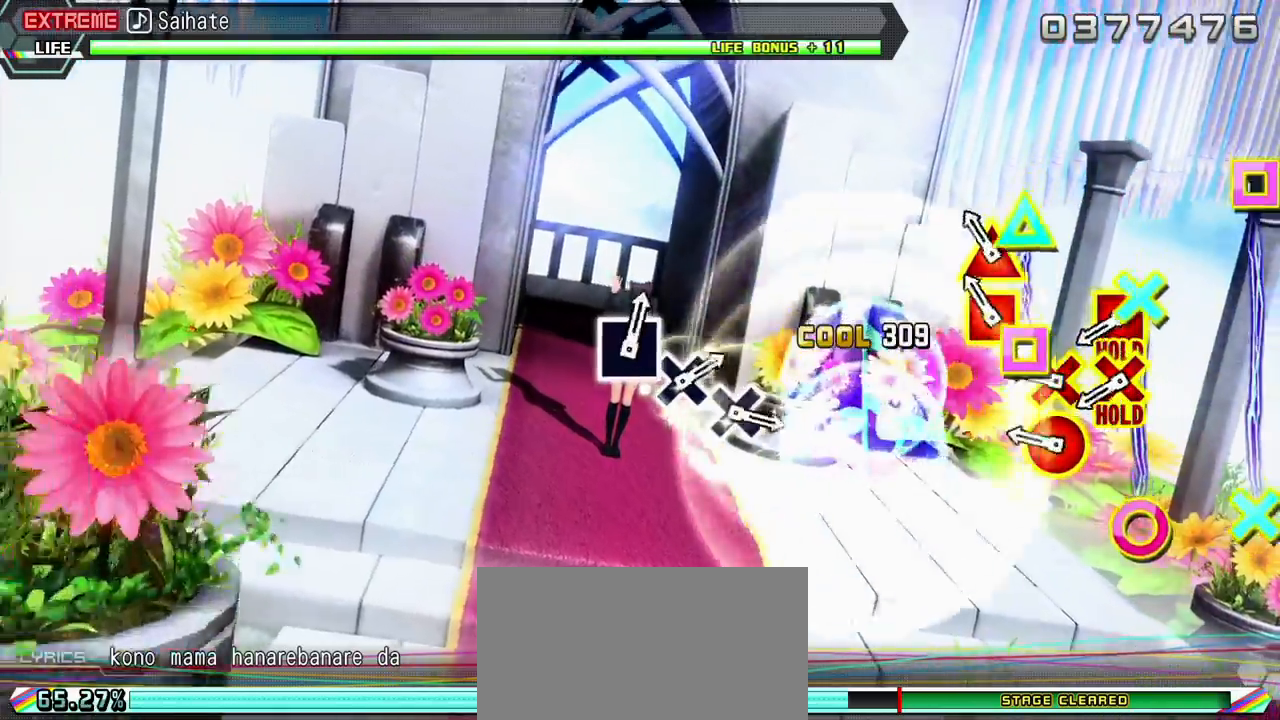
{"buttons": ["L2"], "events": [[100, "DPAD_LEFT", "down"], [100, "TRIANGLE", "down"], [183, "TRIANGLE", "up"], [217, "DPAD_LEFT", "up"], [300, "CIRCLE", "down"], [300, "DPAD_DOWN", "down"], [417, "CIRCLE", "up"], [433, "DPAD_DOWN", "up"]]}
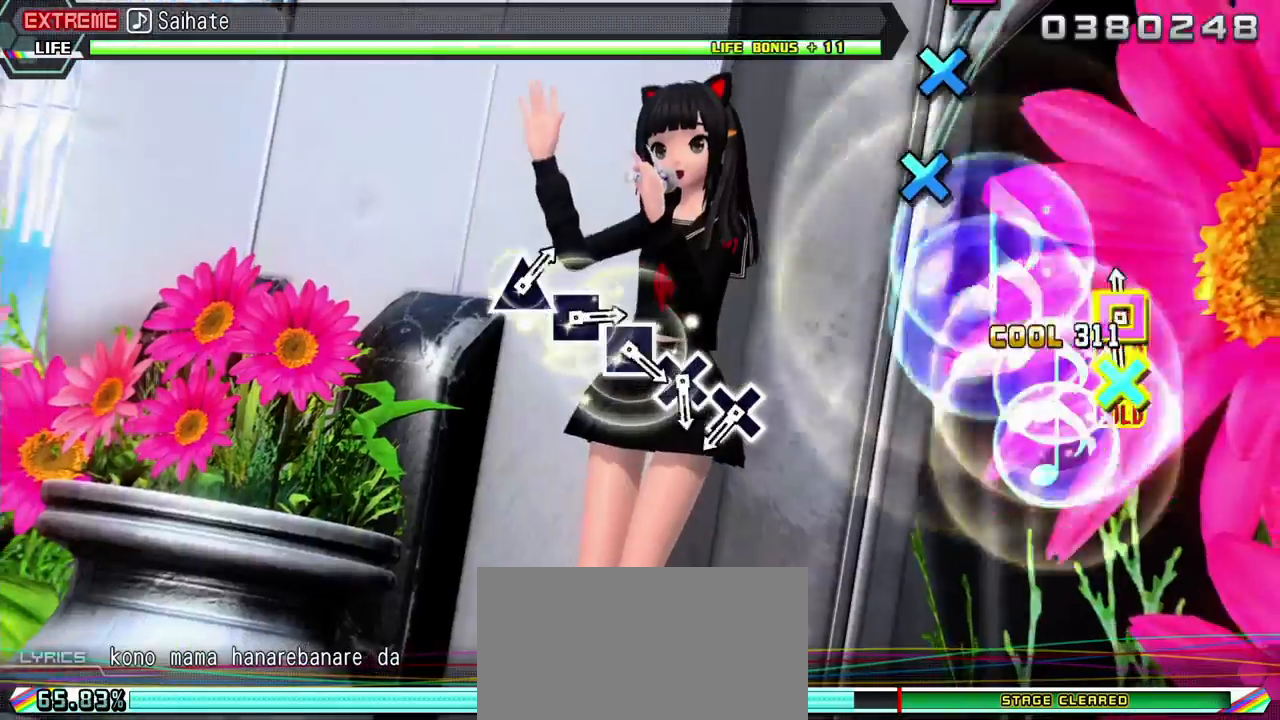
{"buttons": ["R2"], "events": [[17, "CROSS", "down"], [17, "DPAD_LEFT", "down"], [200, "R2", "down"], [250, "CROSS", "up"], [317, "L2", "up"], [333, "DPAD_LEFT", "up"]]}
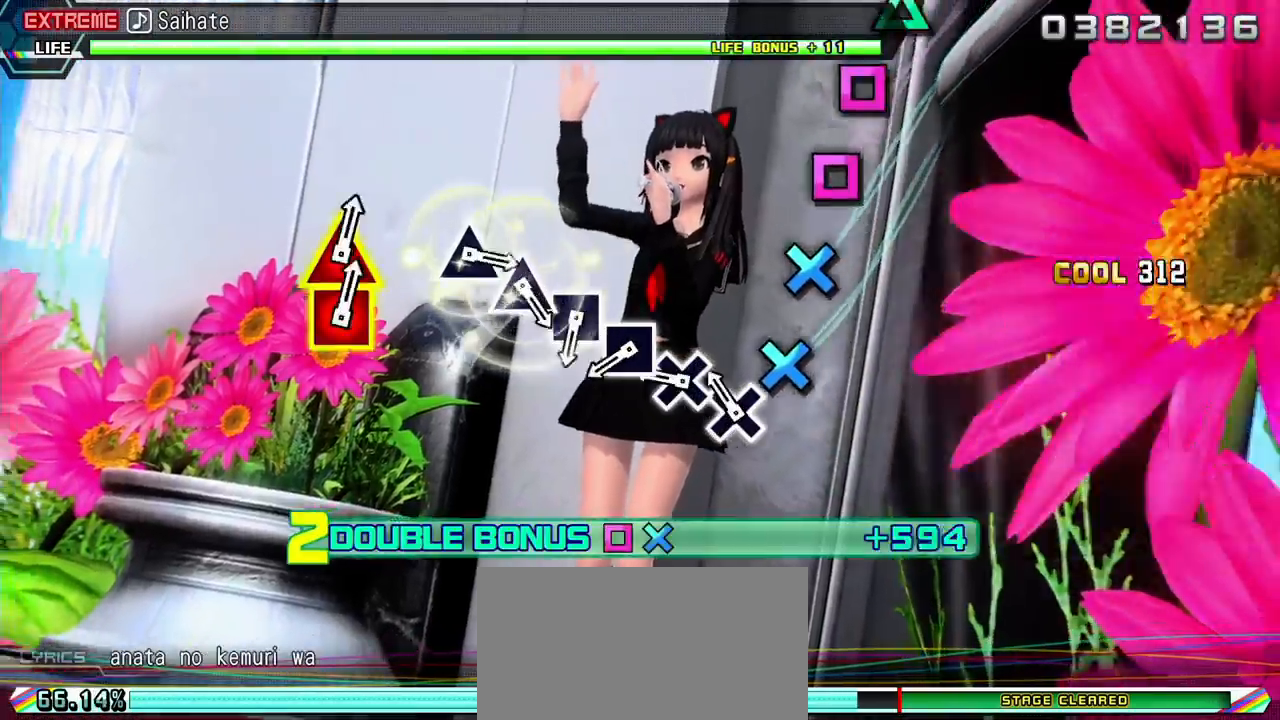
{"buttons": ["R2"], "events": [[133, "CROSS", "down"], [267, "CROSS", "up"], [350, "CROSS", "down"], [433, "CROSS", "up"]]}
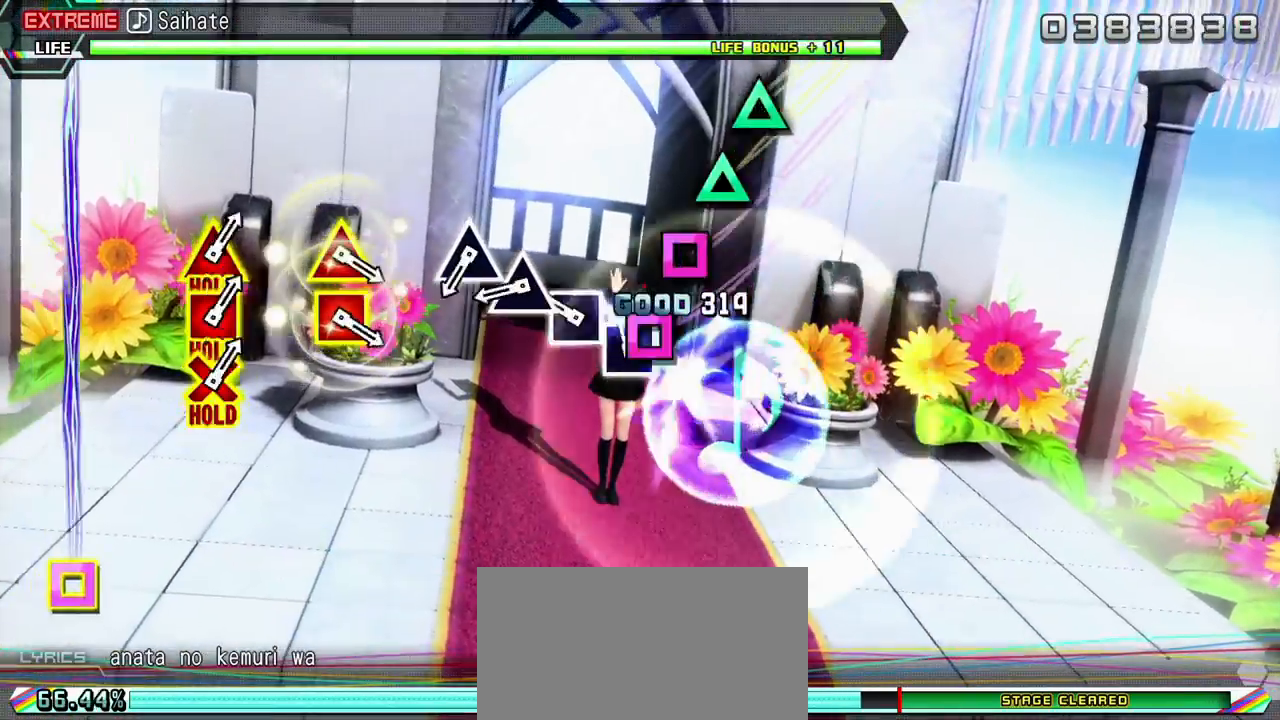
{"buttons": ["TRIANGLE", "R2"], "events": [[33, "SQUARE", "down"], [133, "SQUARE", "up"], [267, "SQUARE", "down"], [350, "SQUARE", "up"], [450, "TRIANGLE", "down"]]}
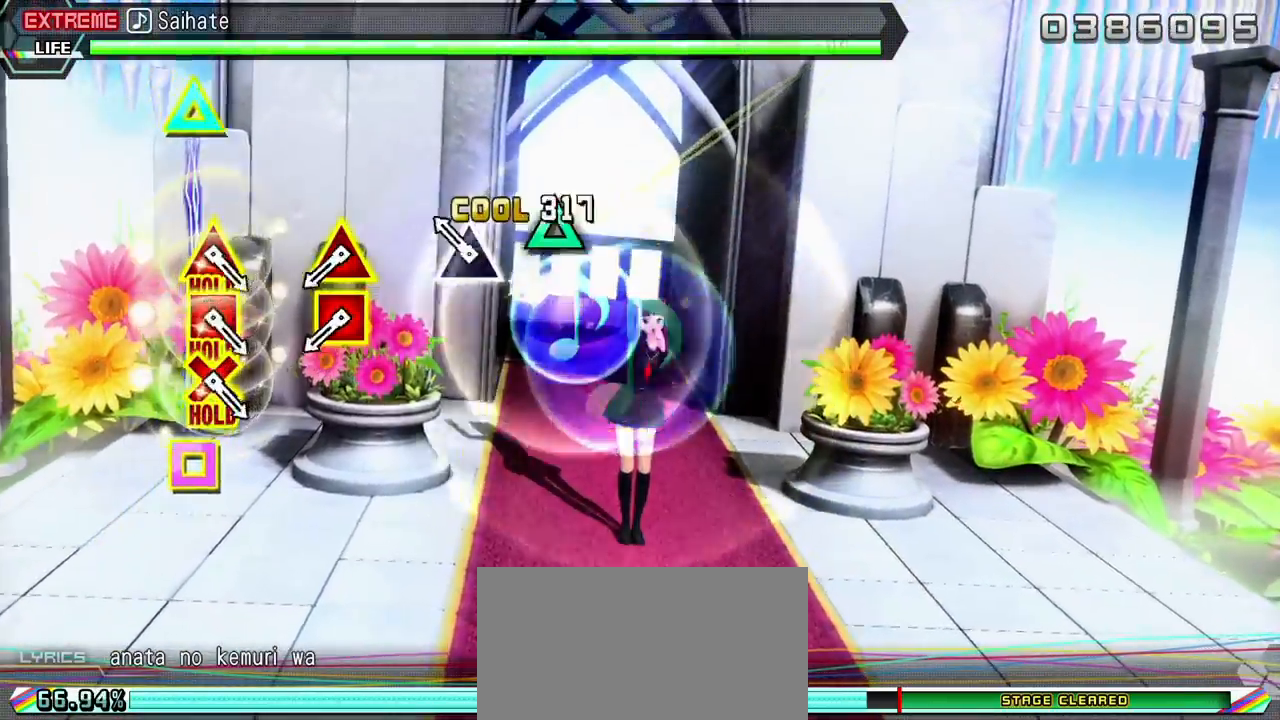
{"buttons": ["R2"], "events": [[50, "TRIANGLE", "up"], [133, "TRIANGLE", "down"], [250, "TRIANGLE", "up"]]}
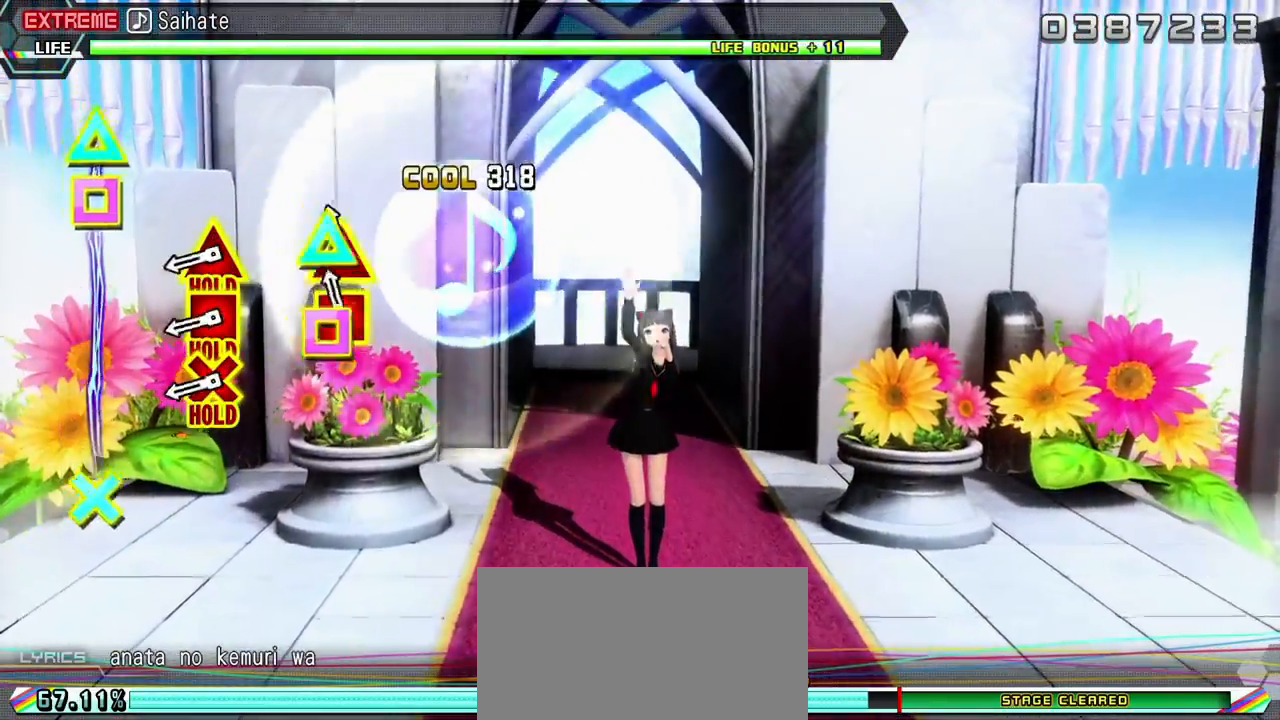
{"buttons": ["TRIANGLE", "R2", "DPAD_DOWN", "DPAD_LEFT"], "events": [[67, "DPAD_LEFT", "down"], [67, "TRIANGLE", "down"], [183, "TRIANGLE", "up"], [233, "DPAD_LEFT", "up"], [450, "DPAD_DOWN", "down"], [450, "DPAD_LEFT", "down"], [483, "TRIANGLE", "down"]]}
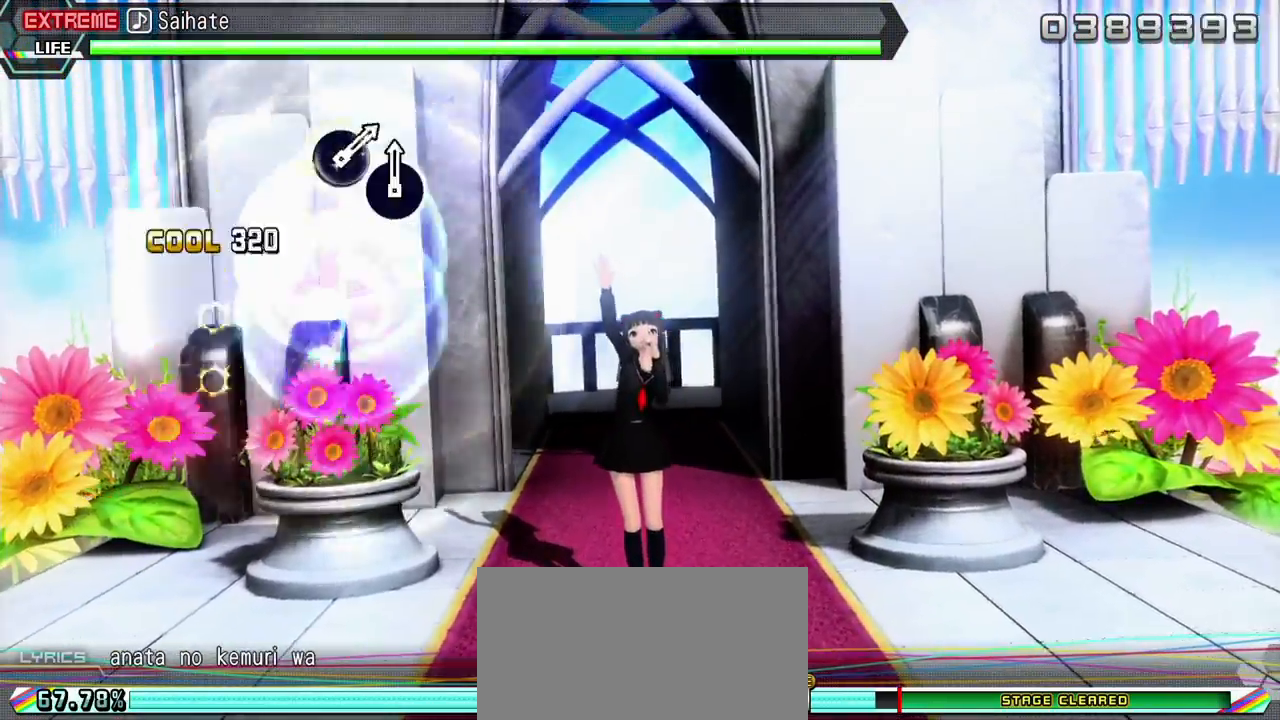
{"buttons": ["TRIANGLE", "R2", "DPAD_DOWN", "DPAD_LEFT"], "events": []}
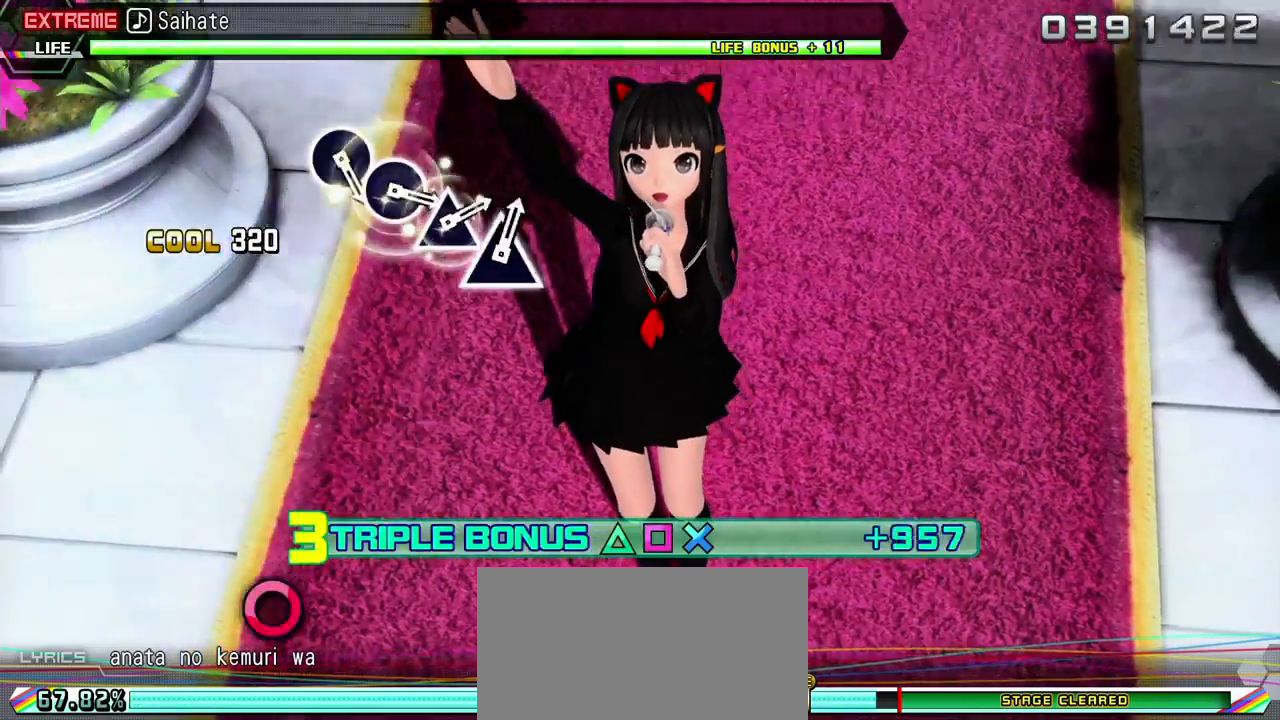
{"buttons": ["L2"]}
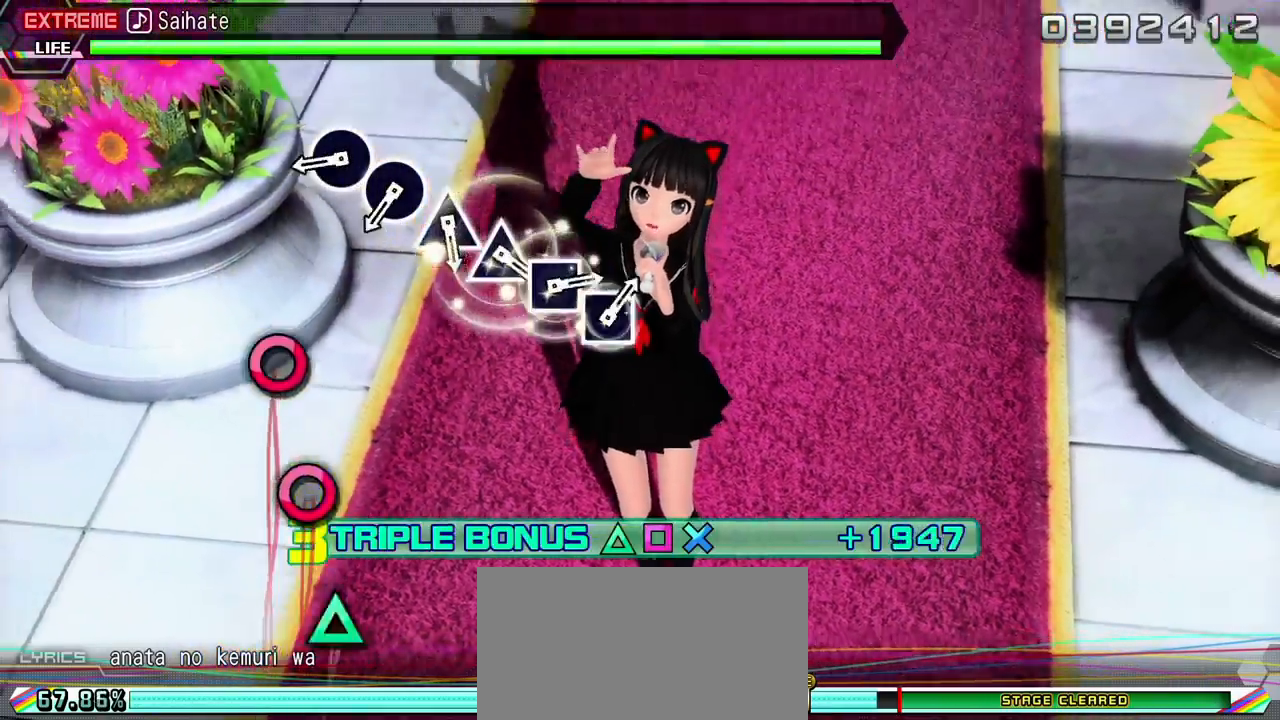
{"buttons": ["CIRCLE", "L2"], "events": [[400, "CIRCLE", "down"]]}
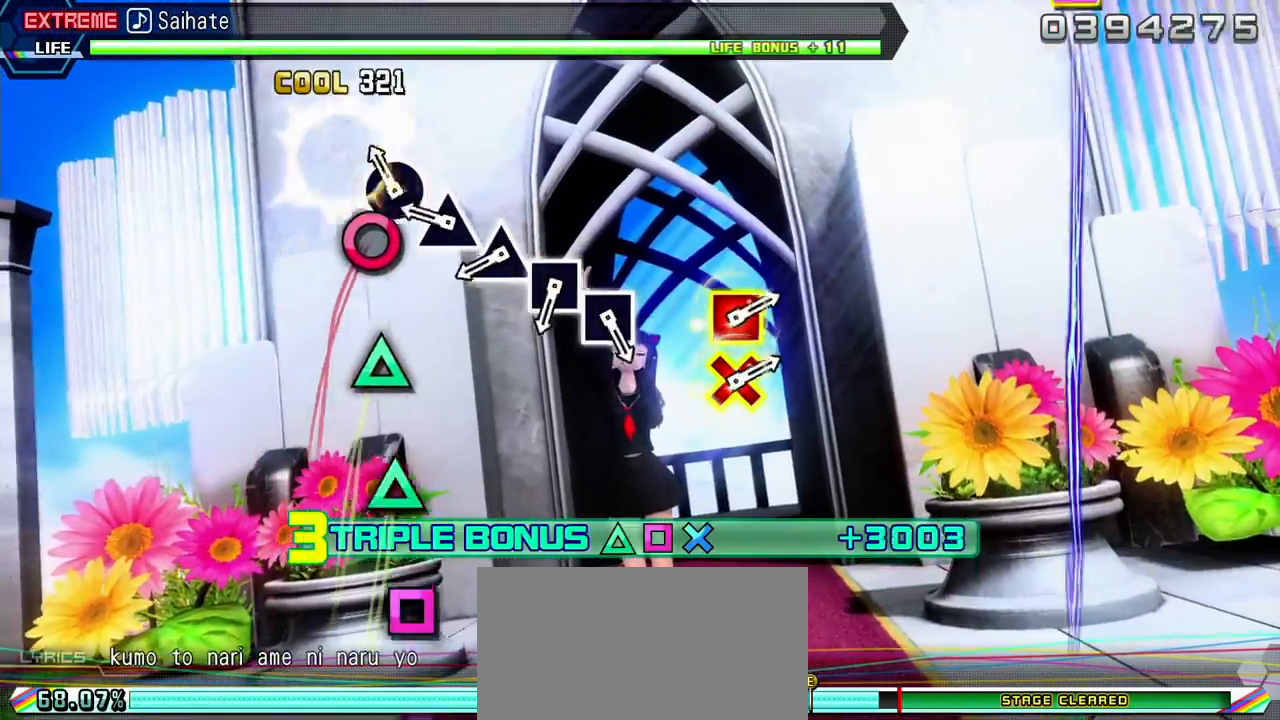
{"buttons": ["TRIANGLE", "L2"], "events": [[50, "CIRCLE", "up"], [133, "CIRCLE", "down"], [233, "CIRCLE", "up"], [300, "TRIANGLE", "down"], [417, "TRIANGLE", "up"], [500, "TRIANGLE", "down"]]}
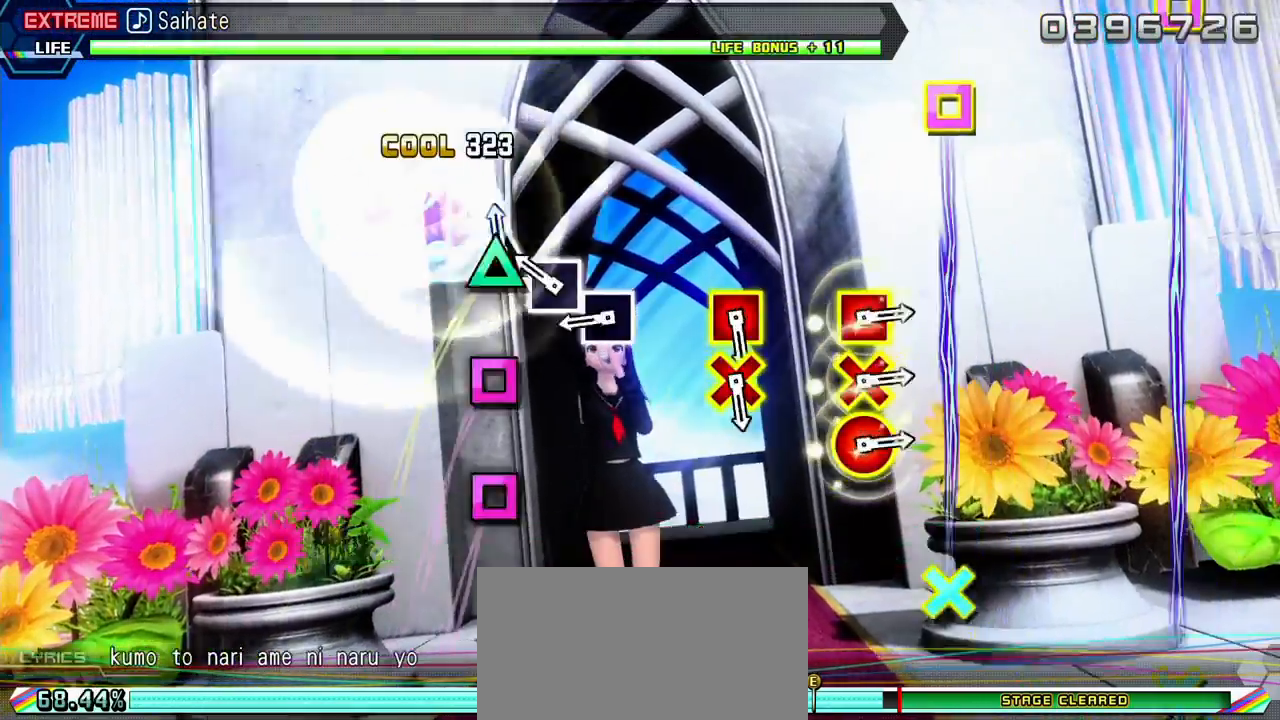
{"buttons": ["SQUARE", "L2"], "events": [[117, "TRIANGLE", "up"], [217, "SQUARE", "down"], [317, "SQUARE", "up"], [450, "SQUARE", "down"]]}
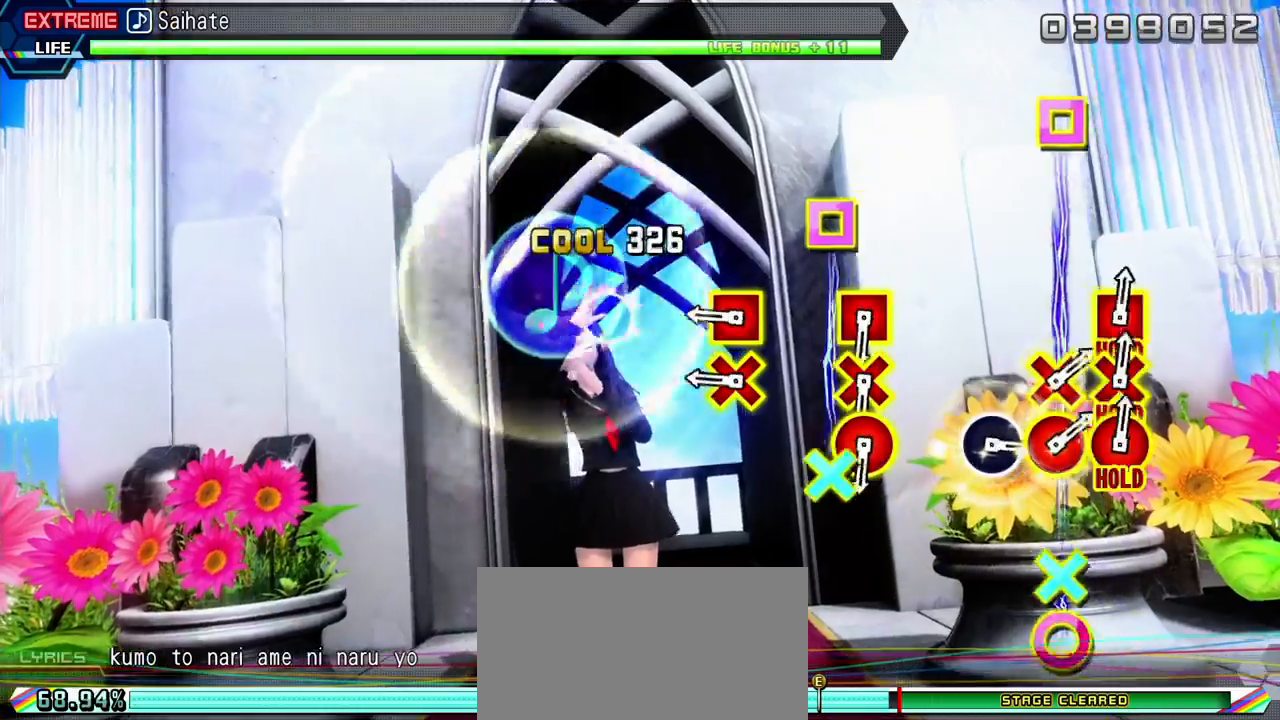
{"buttons": ["L2", "DPAD_LEFT"], "events": [[17, "SQUARE", "up"], [333, "CROSS", "down"], [333, "DPAD_LEFT", "down"], [450, "CROSS", "up"]]}
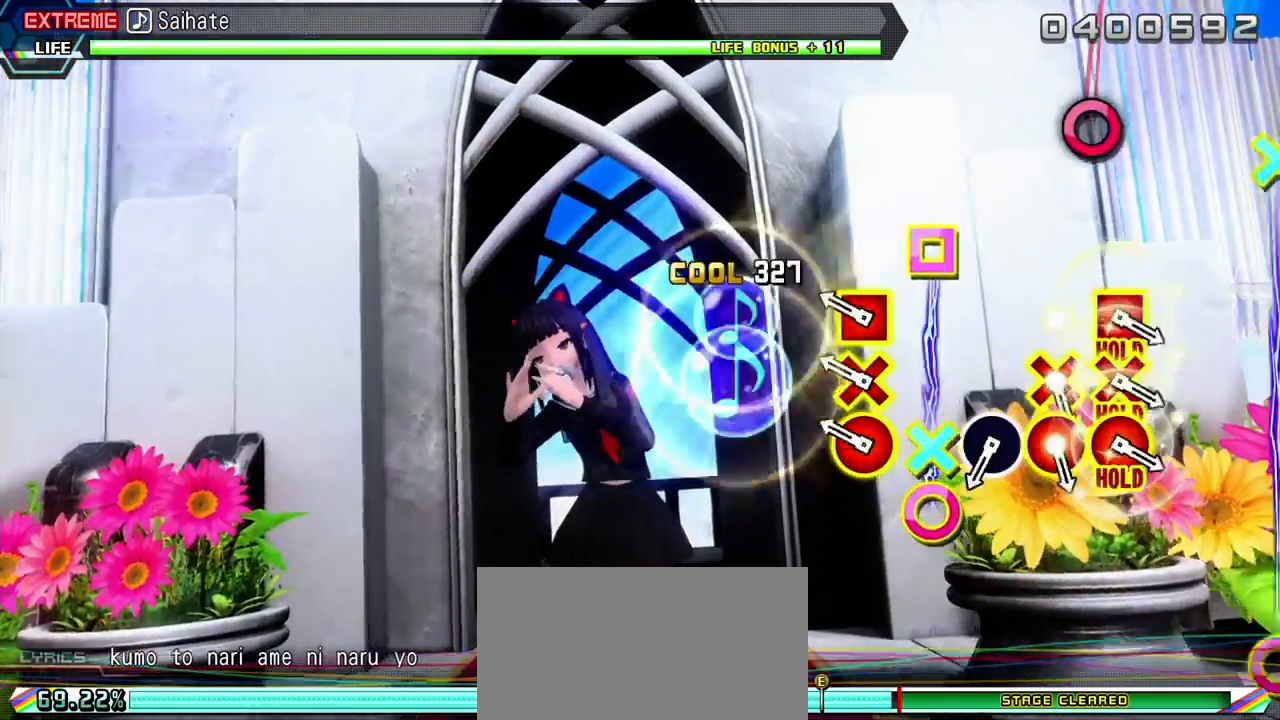
{"buttons": ["L2"], "events": [[17, "DPAD_LEFT", "up"], [250, "CIRCLE", "down"], [250, "DPAD_DOWN", "down"], [250, "DPAD_LEFT", "down"], [450, "CIRCLE", "up"], [483, "DPAD_DOWN", "up"], [483, "DPAD_LEFT", "up"]]}
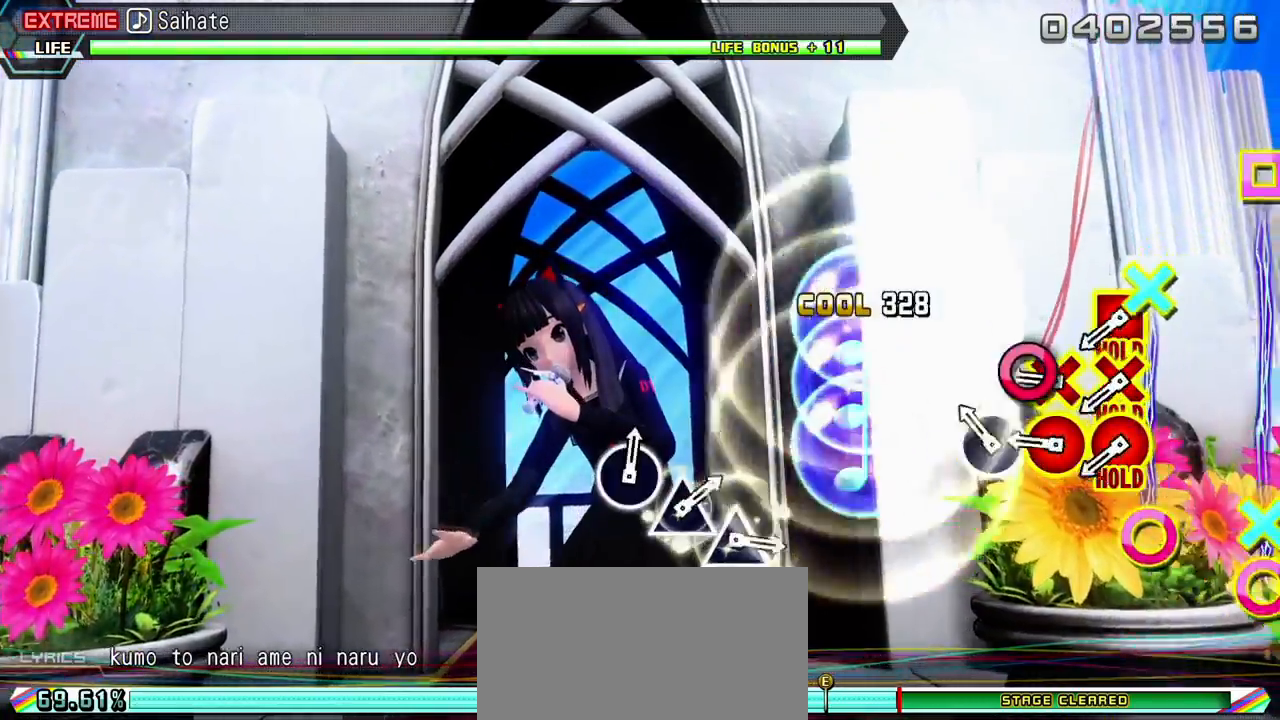
{"buttons": ["L2"], "events": [[167, "CIRCLE", "down"], [250, "CIRCLE", "up"], [383, "CIRCLE", "down"], [383, "DPAD_DOWN", "down"], [467, "CIRCLE", "up"], [467, "DPAD_DOWN", "up"]]}
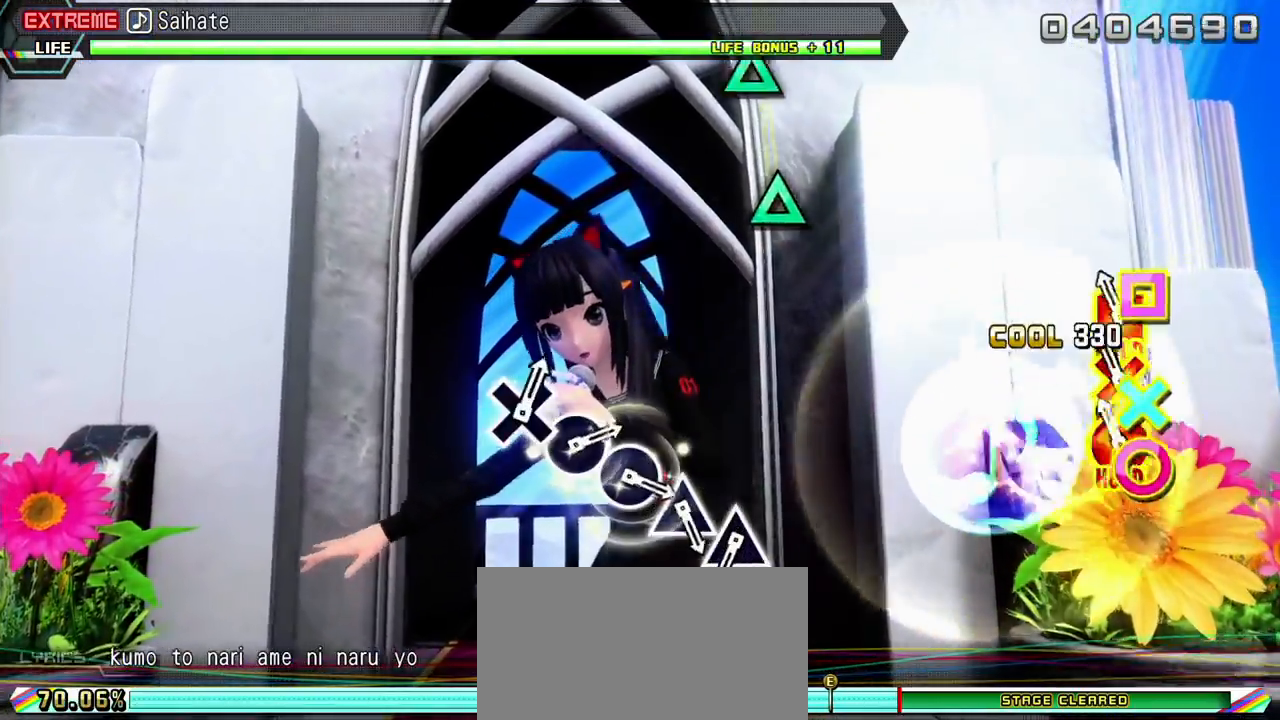
{"buttons": ["R2"], "events": [[67, "CIRCLE", "down"], [67, "DPAD_DOWN", "down"], [67, "DPAD_LEFT", "down"], [283, "R2", "down"], [333, "CIRCLE", "up"], [433, "L2", "up"], [450, "DPAD_DOWN", "up"], [450, "DPAD_LEFT", "up"]]}
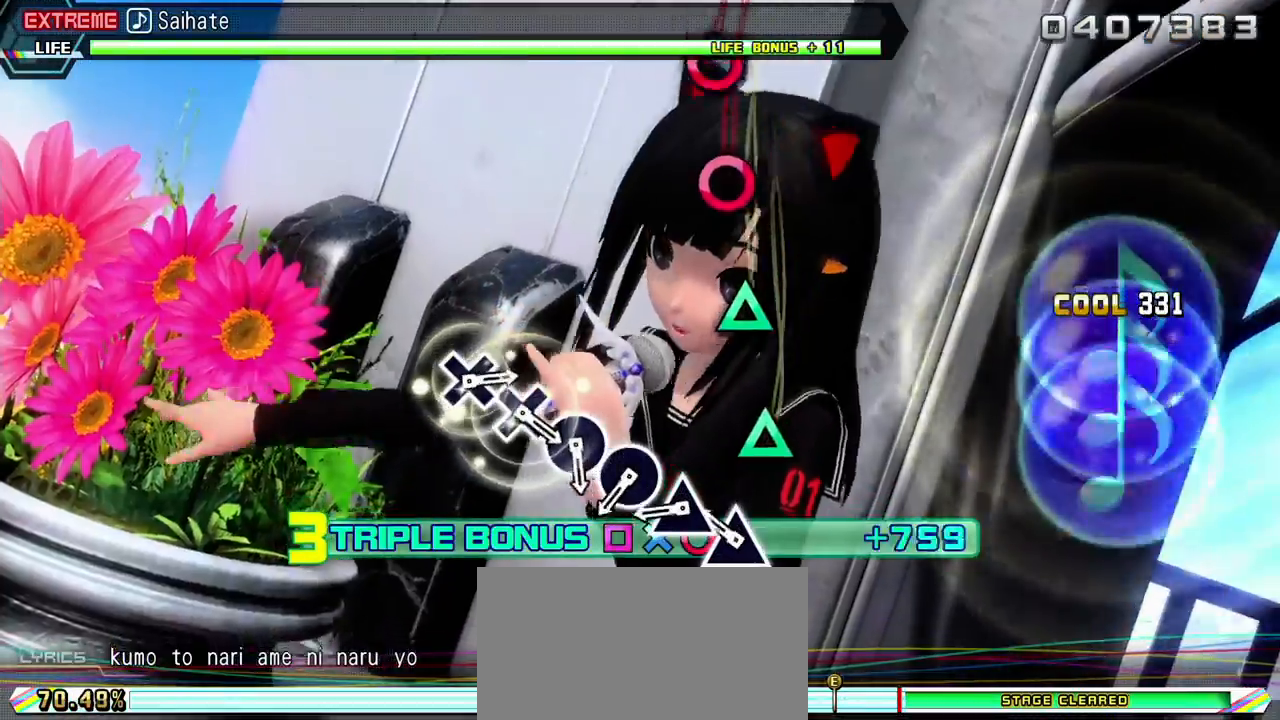
{"buttons": ["TRIANGLE", "R2"], "events": [[200, "TRIANGLE", "down"], [317, "TRIANGLE", "up"], [417, "TRIANGLE", "down"]]}
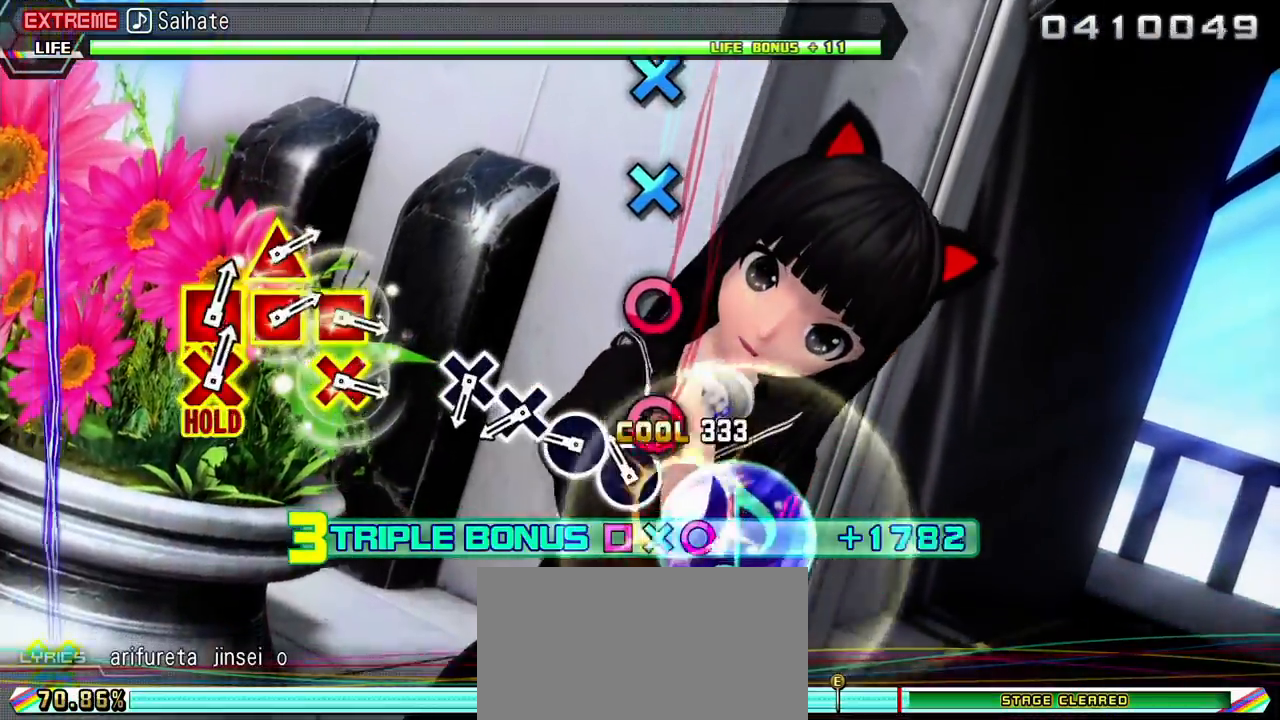
{"buttons": ["CROSS", "R2"], "events": [[17, "TRIANGLE", "up"], [117, "CIRCLE", "down"], [217, "CIRCLE", "up"], [300, "CIRCLE", "down"], [433, "CIRCLE", "up"], [500, "CROSS", "down"]]}
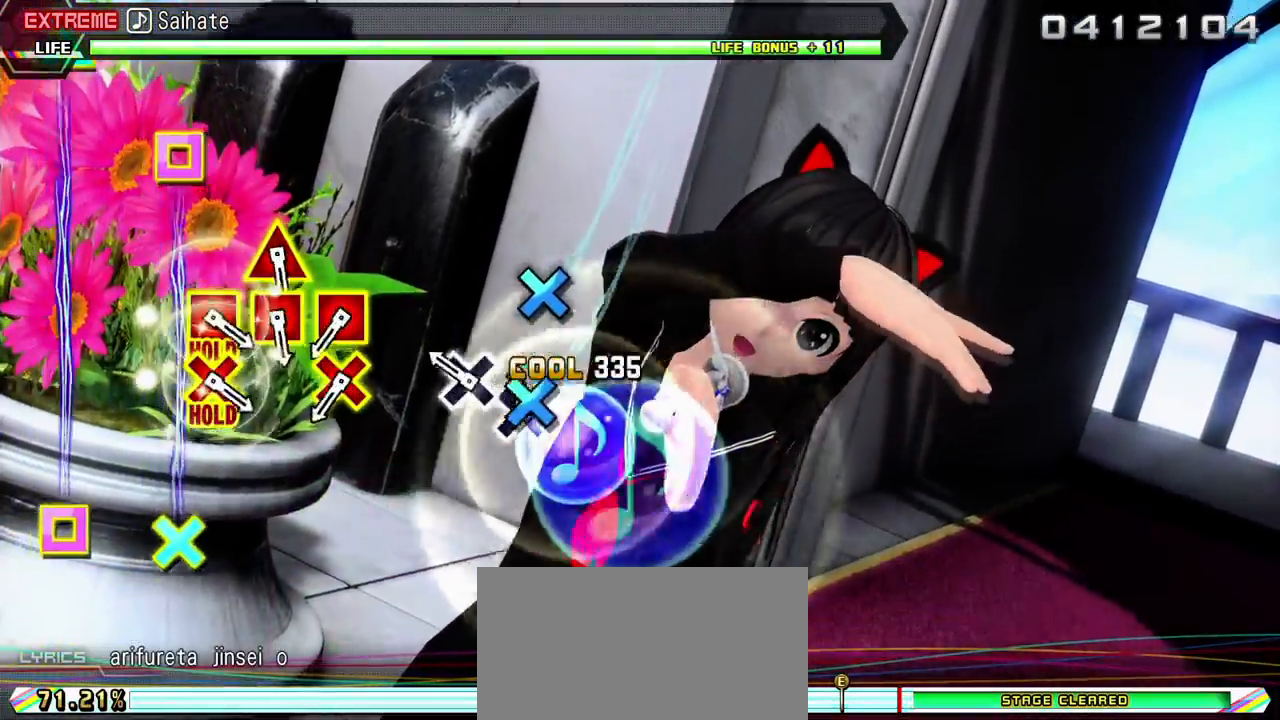
{"buttons": ["R2"], "events": [[100, "CROSS", "up"], [217, "CROSS", "down"], [300, "CROSS", "up"]]}
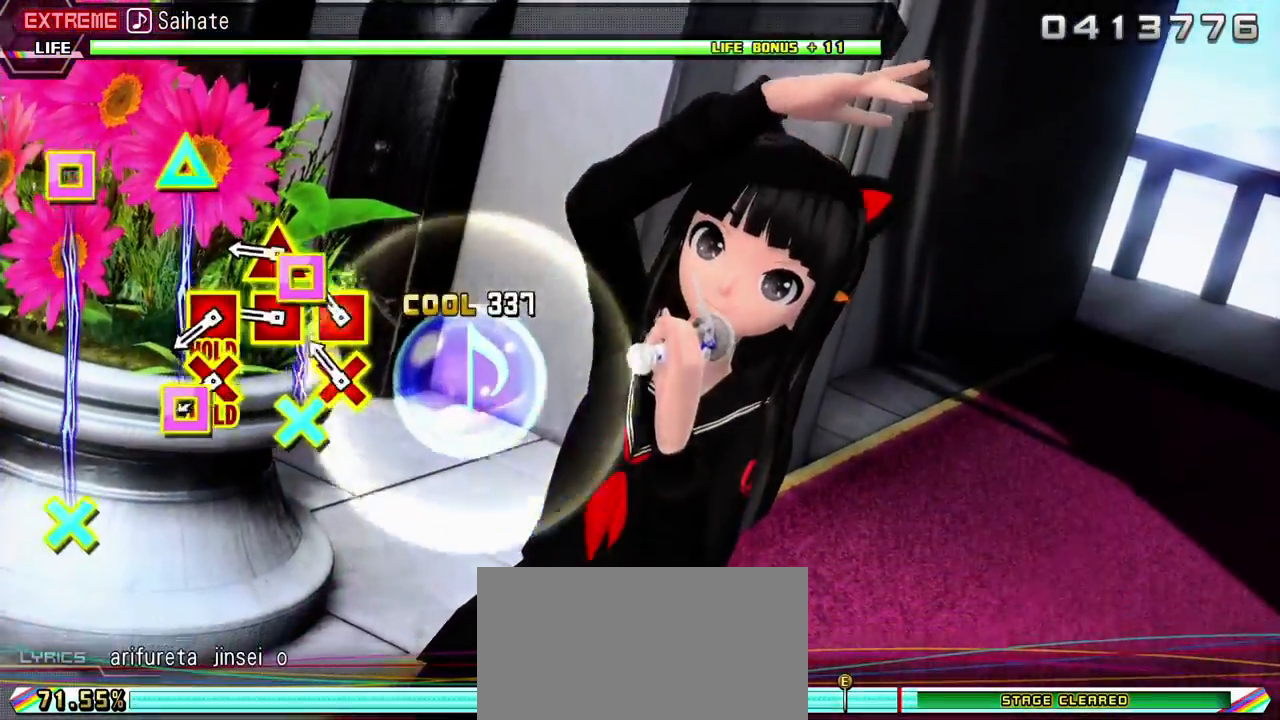
{"buttons": ["R2"], "events": [[133, "CROSS", "down"], [133, "DPAD_LEFT", "down"], [233, "CROSS", "up"], [283, "DPAD_LEFT", "up"], [350, "DPAD_LEFT", "down"], [350, "TRIANGLE", "down"], [450, "TRIANGLE", "up"], [467, "DPAD_LEFT", "up"]]}
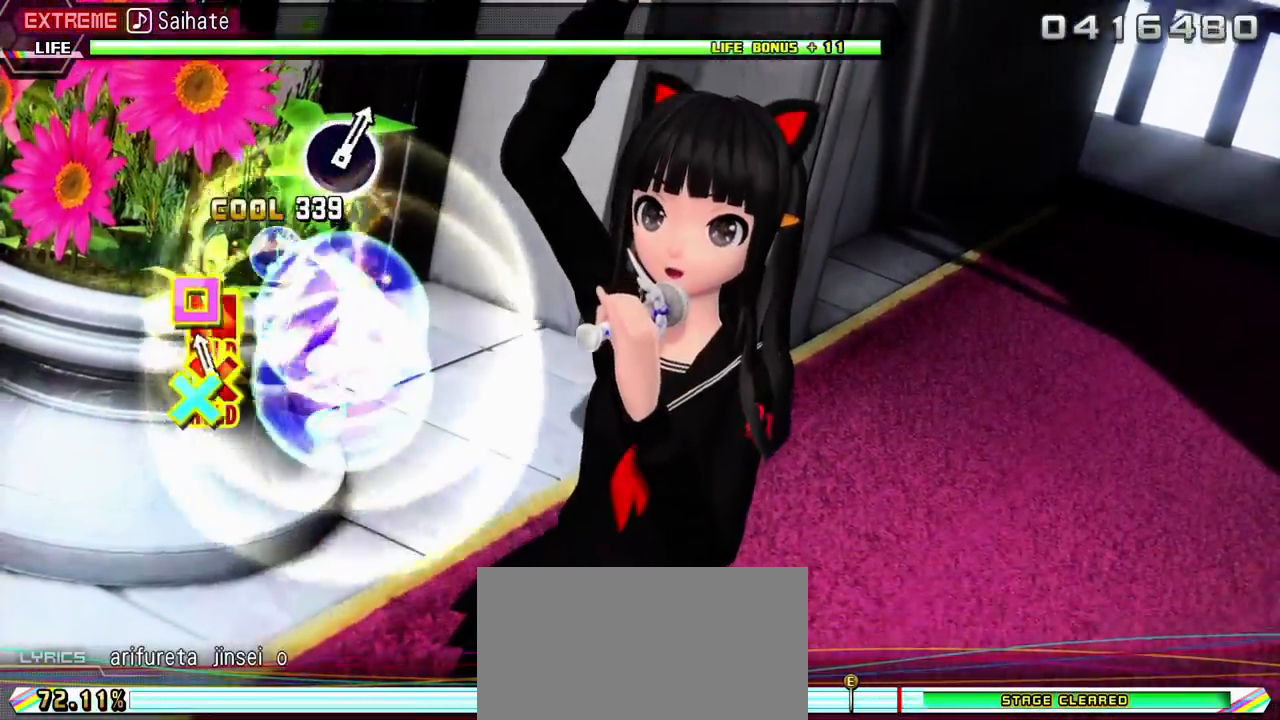
{"buttons": ["CROSS", "R2", "DPAD_LEFT"], "events": [[67, "CROSS", "down"], [67, "DPAD_LEFT", "down"]]}
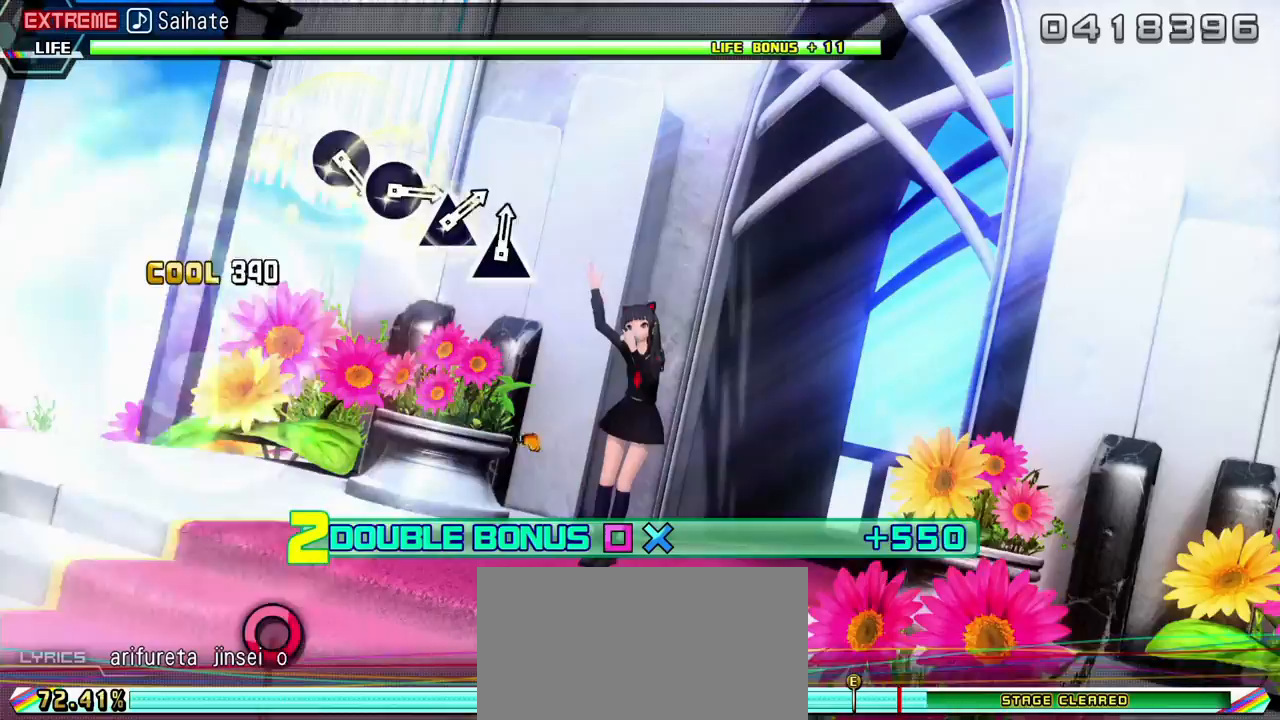
{"buttons": ["L2"], "events": [[183, "L2", "down"], [300, "CROSS", "up"], [317, "R2", "up"], [333, "DPAD_LEFT", "up"]]}
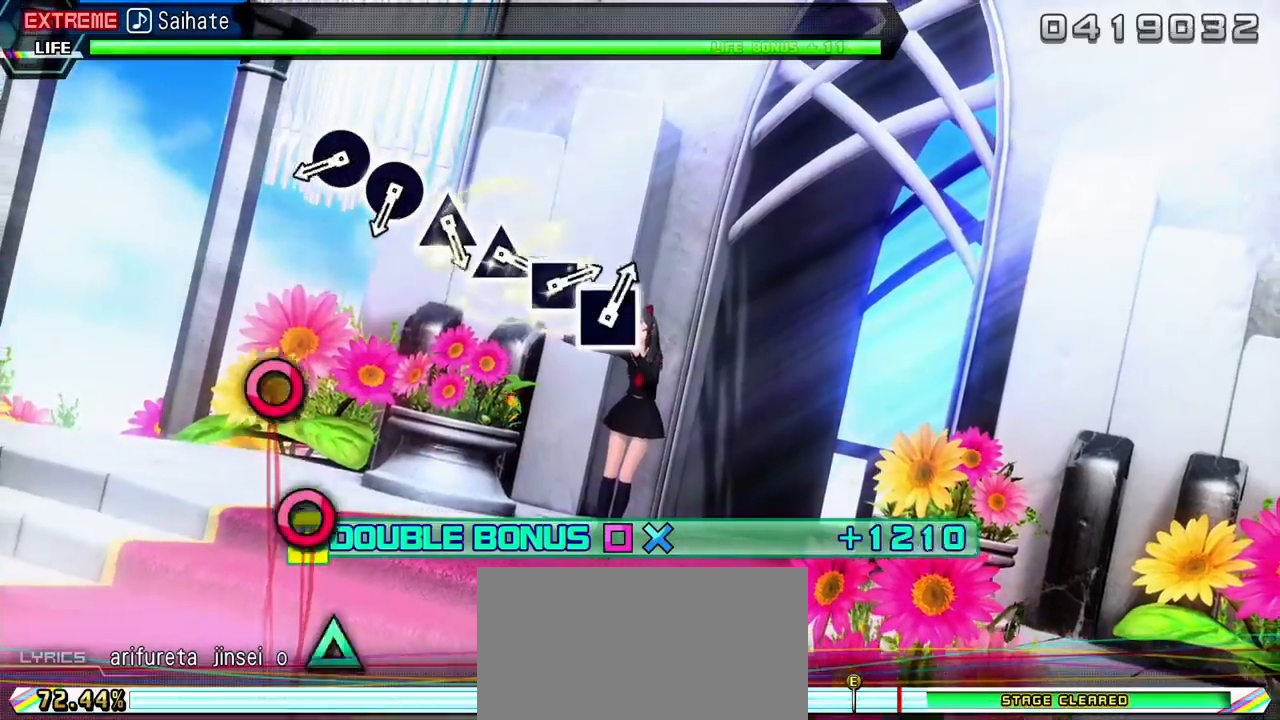
{"buttons": ["CIRCLE", "L2"], "events": [[483, "CIRCLE", "down"]]}
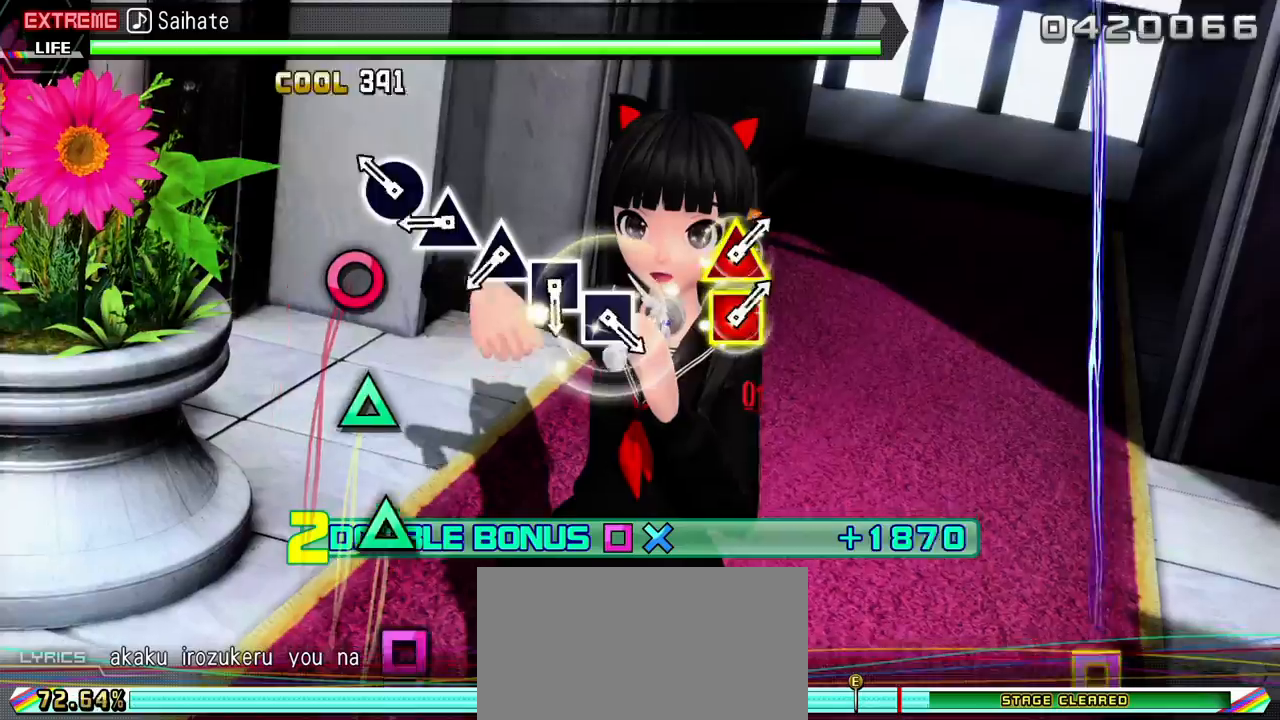
{"buttons": ["L1", "L2"], "events": [[100, "CIRCLE", "up"], [200, "CIRCLE", "down"], [283, "CIRCLE", "up"], [367, "TRIANGLE", "down"], [483, "L1", "down"], [483, "TRIANGLE", "up"]]}
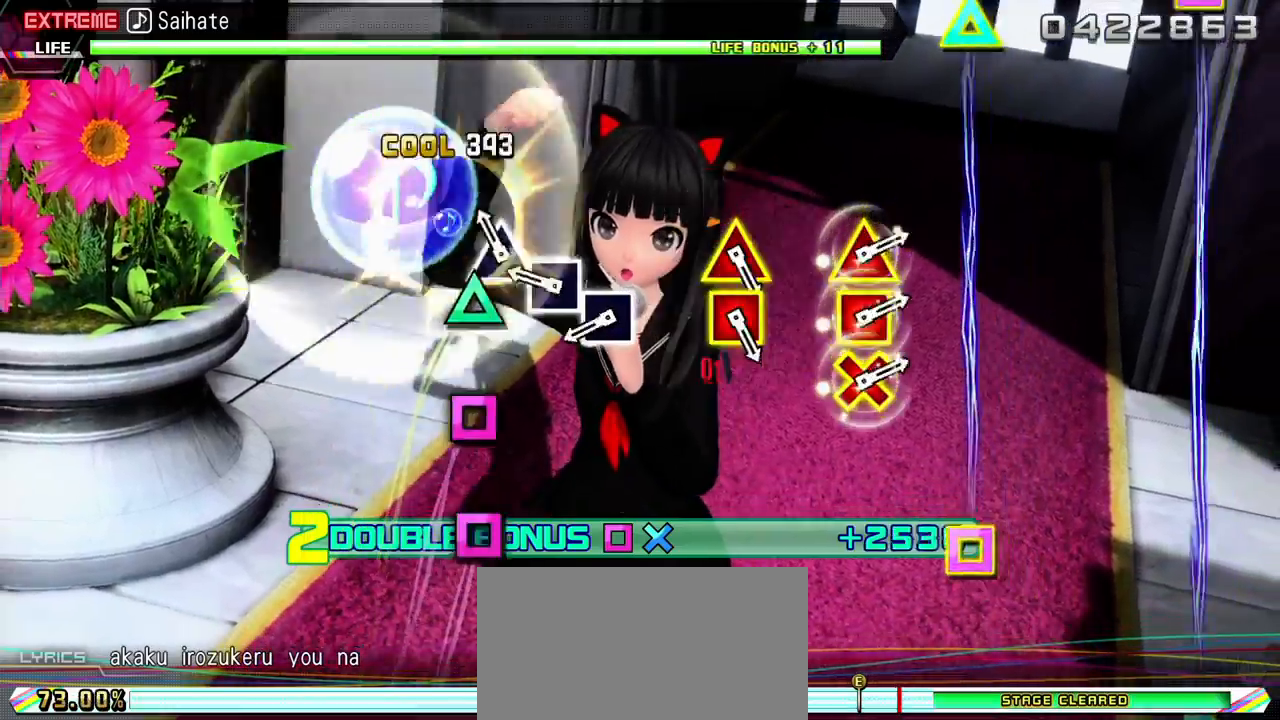
{"buttons": ["SQUARE", "L2"], "events": [[50, "L1", "up"], [67, "TRIANGLE", "down"], [200, "TRIANGLE", "up"], [283, "SQUARE", "down"], [367, "SQUARE", "up"], [500, "SQUARE", "down"]]}
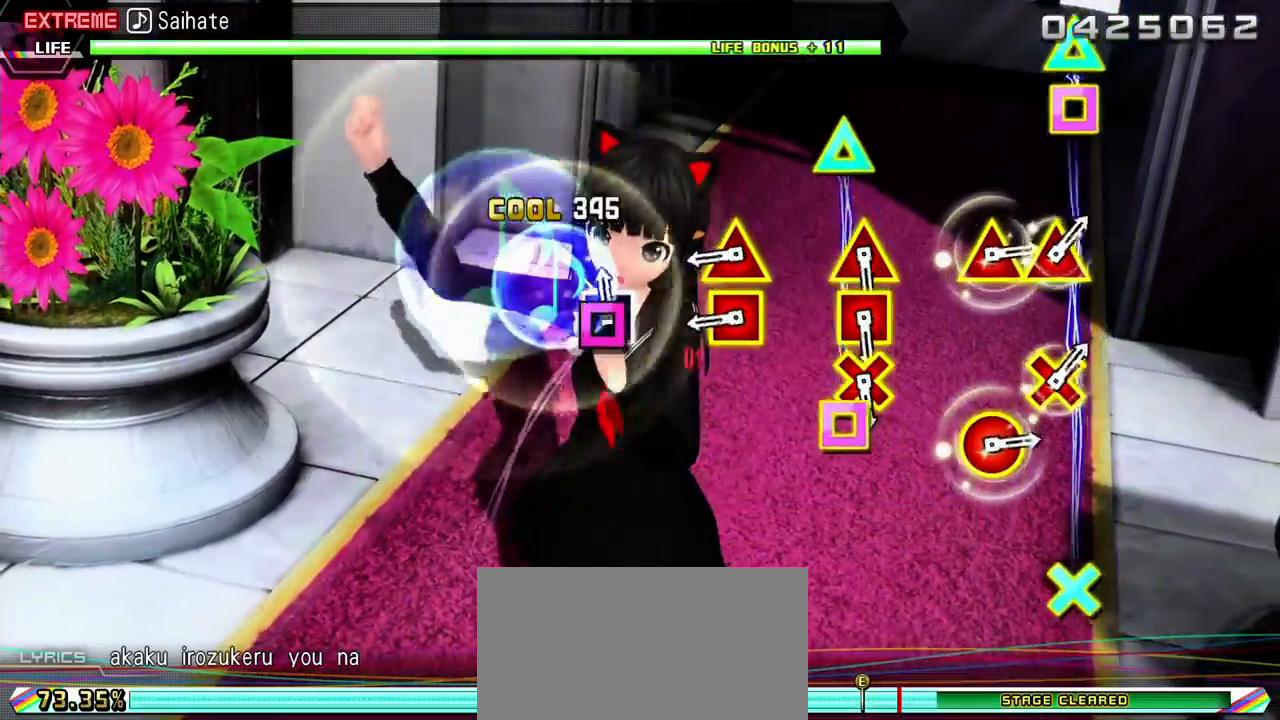
{"buttons": ["TRIANGLE", "L2", "DPAD_LEFT"], "events": [[83, "SQUARE", "up"], [400, "DPAD_LEFT", "down"], [417, "TRIANGLE", "down"]]}
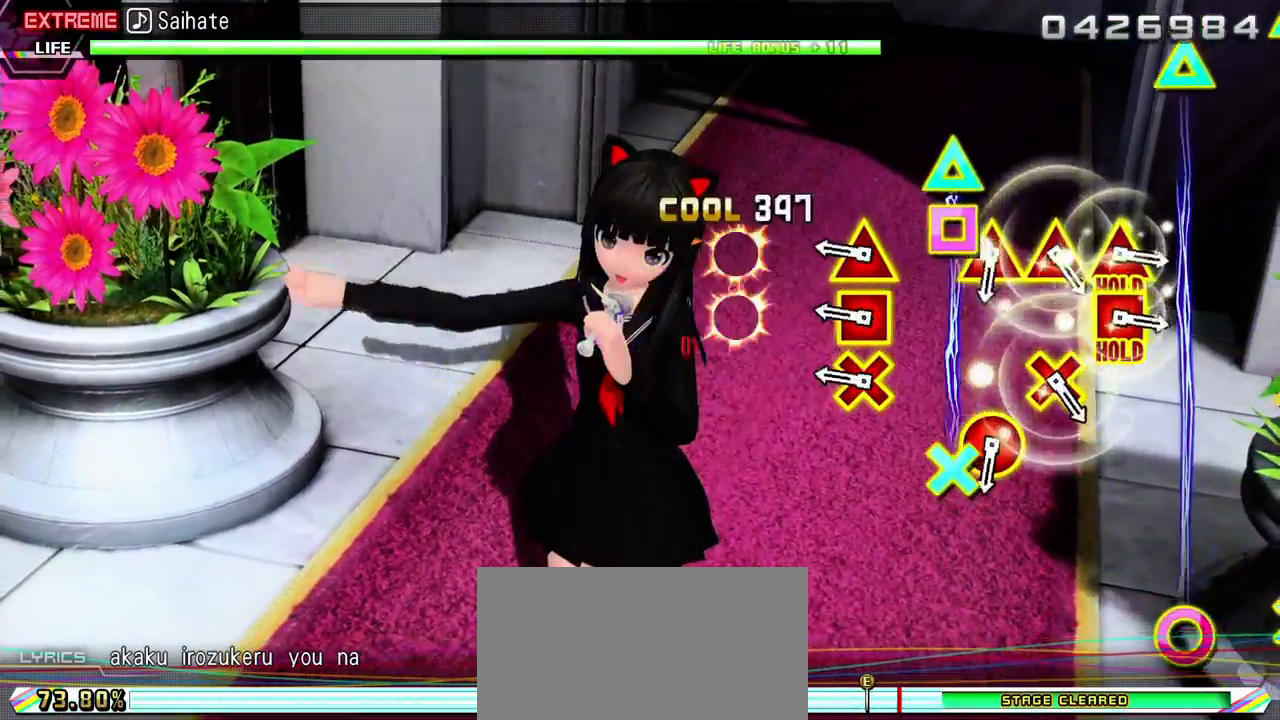
{"buttons": ["TRIANGLE", "L2", "DPAD_DOWN", "DPAD_LEFT"], "events": [[50, "TRIANGLE", "up"], [83, "DPAD_LEFT", "up"], [283, "DPAD_DOWN", "down"], [283, "DPAD_LEFT", "down"], [317, "TRIANGLE", "down"]]}
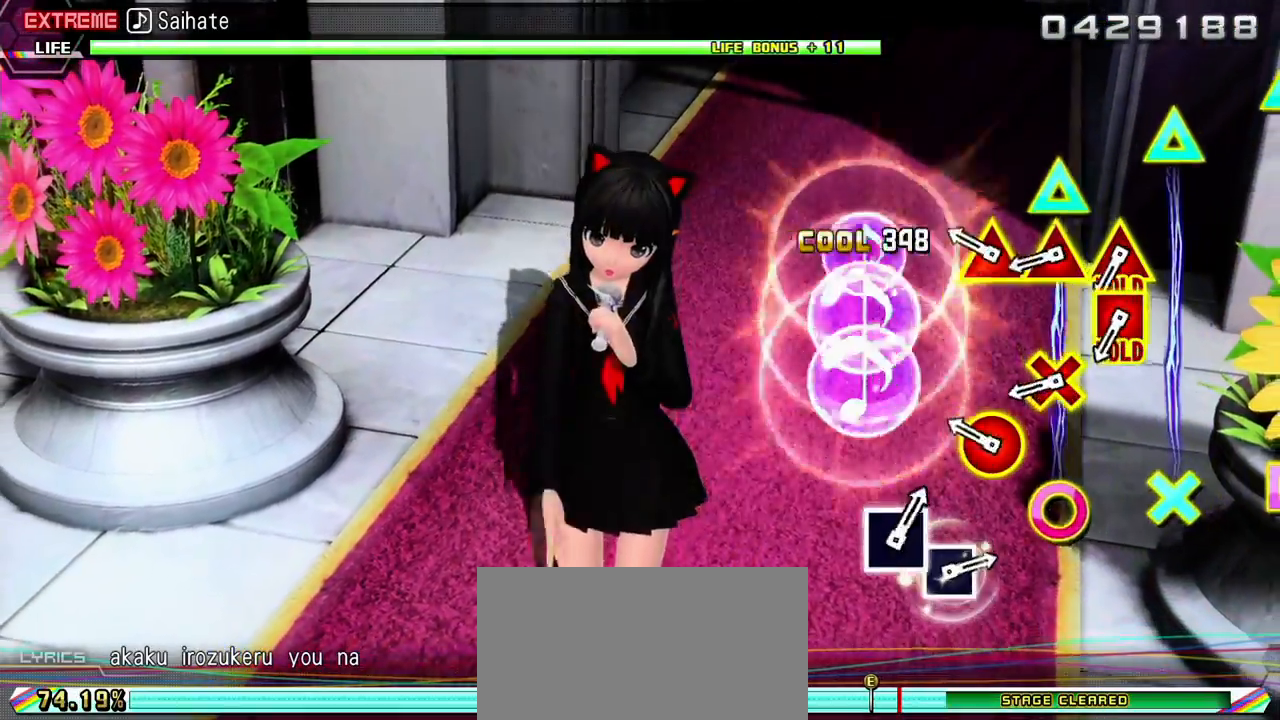
{"buttons": ["TRIANGLE", "L2", "DPAD_DOWN"], "events": [[33, "TRIANGLE", "up"], [83, "DPAD_DOWN", "up"], [117, "DPAD_LEFT", "up"], [233, "DPAD_RIGHT", "down"], [233, "TRIANGLE", "down"], [333, "DPAD_RIGHT", "up"], [350, "TRIANGLE", "up"], [433, "DPAD_DOWN", "down"], [483, "TRIANGLE", "down"]]}
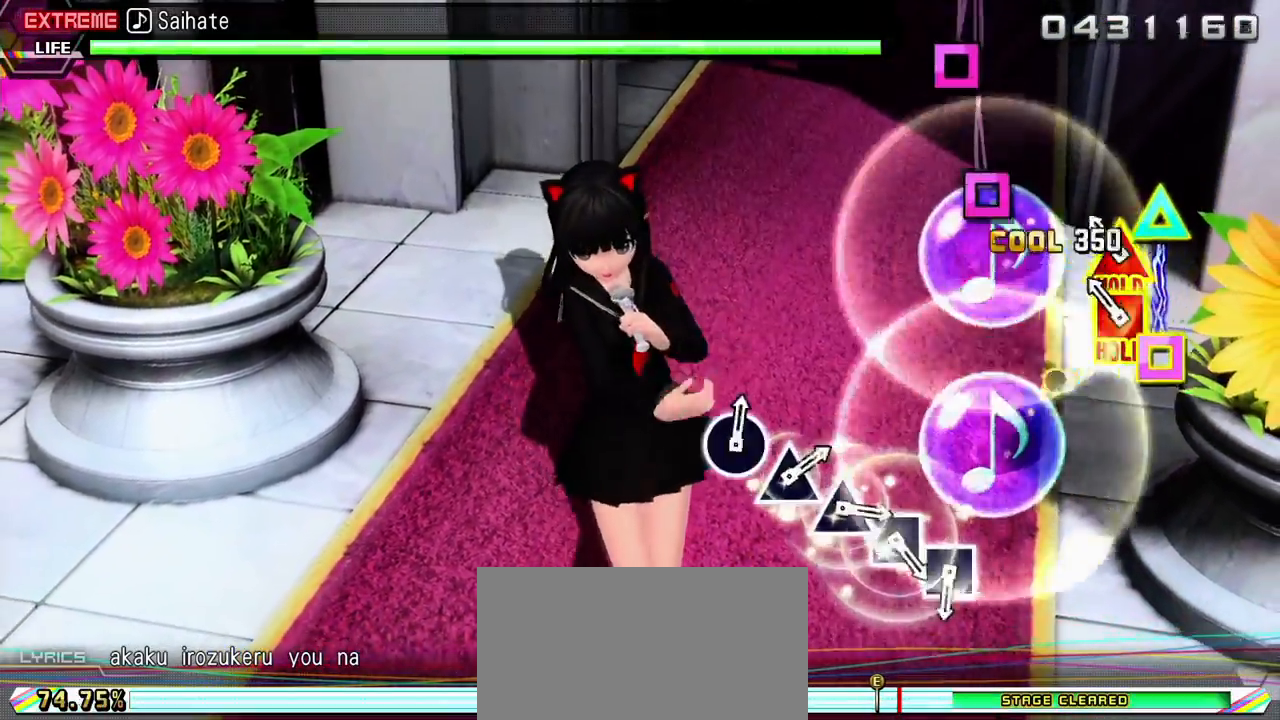
{"buttons": ["R2"], "events": [[50, "DPAD_DOWN", "up"], [50, "TRIANGLE", "up"], [150, "DPAD_LEFT", "down"], [150, "TRIANGLE", "down"], [350, "R2", "down"], [417, "TRIANGLE", "up"], [450, "L2", "up"], [467, "DPAD_LEFT", "up"]]}
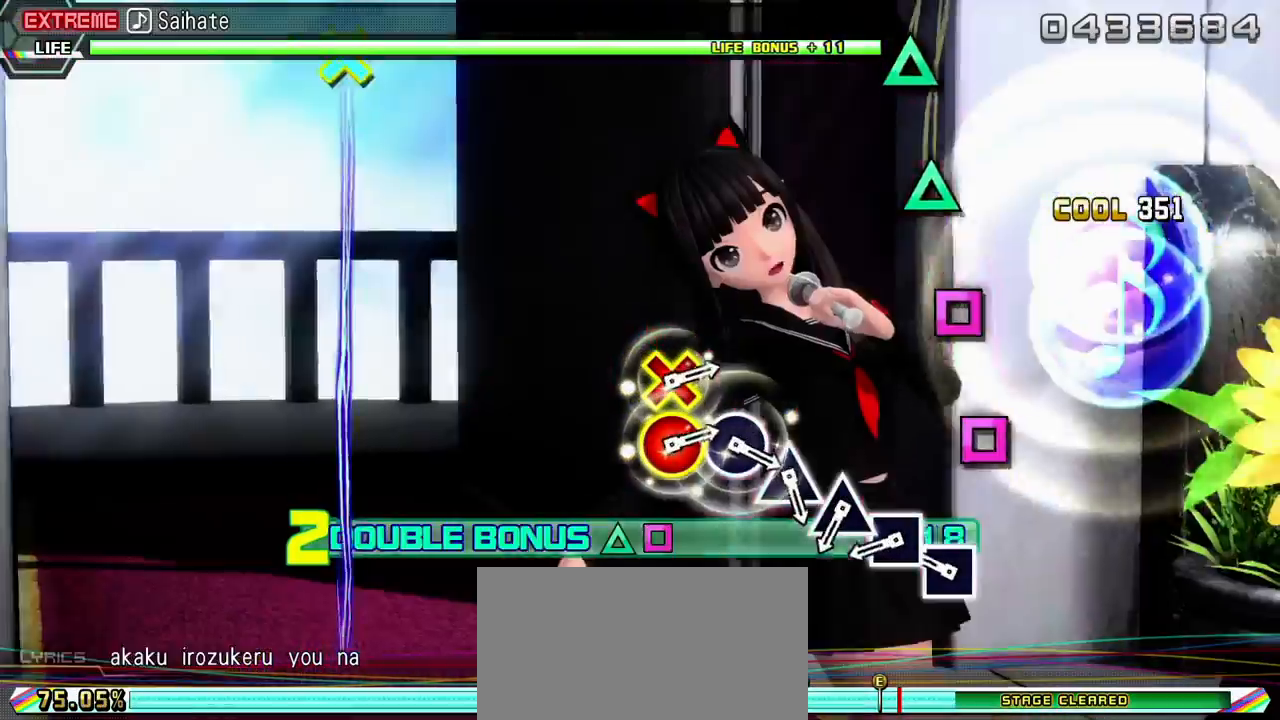
{"buttons": ["SQUARE", "R2"], "events": [[267, "SQUARE", "down"], [367, "SQUARE", "up"], [467, "SQUARE", "down"]]}
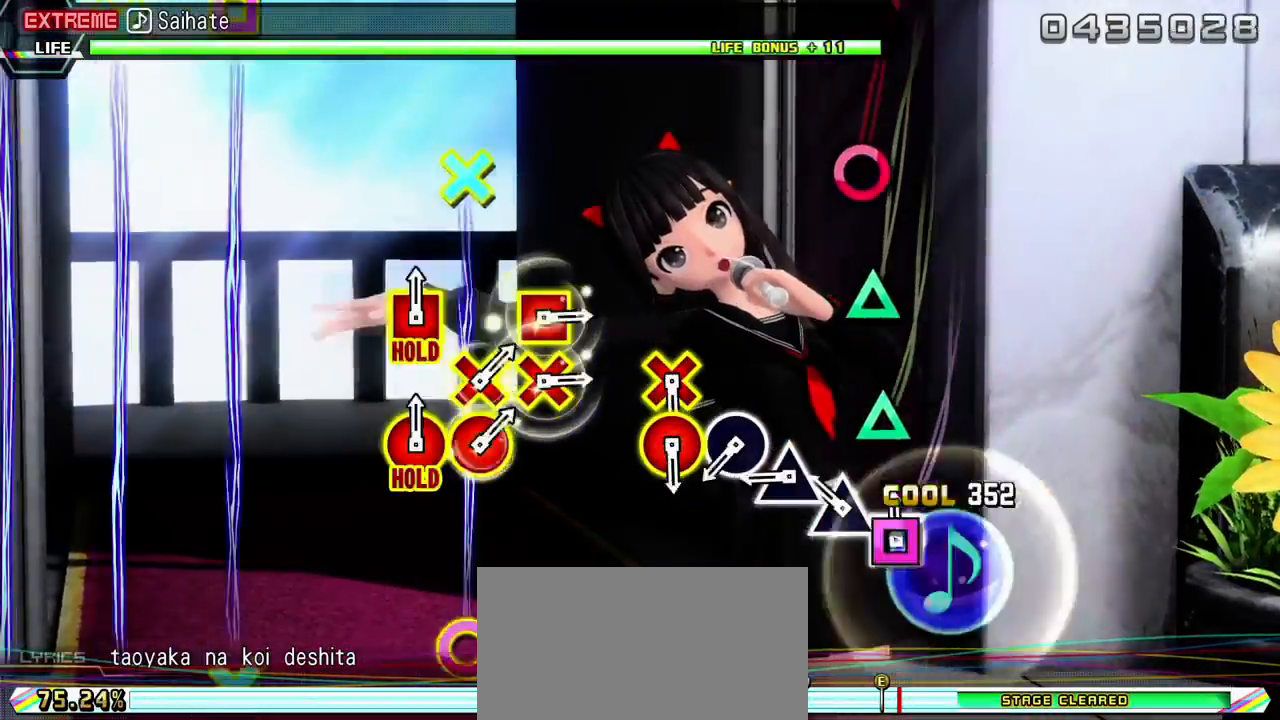
{"buttons": ["R2"], "events": [[50, "SQUARE", "up"], [167, "TRIANGLE", "down"], [283, "TRIANGLE", "up"], [367, "TRIANGLE", "down"], [483, "TRIANGLE", "up"]]}